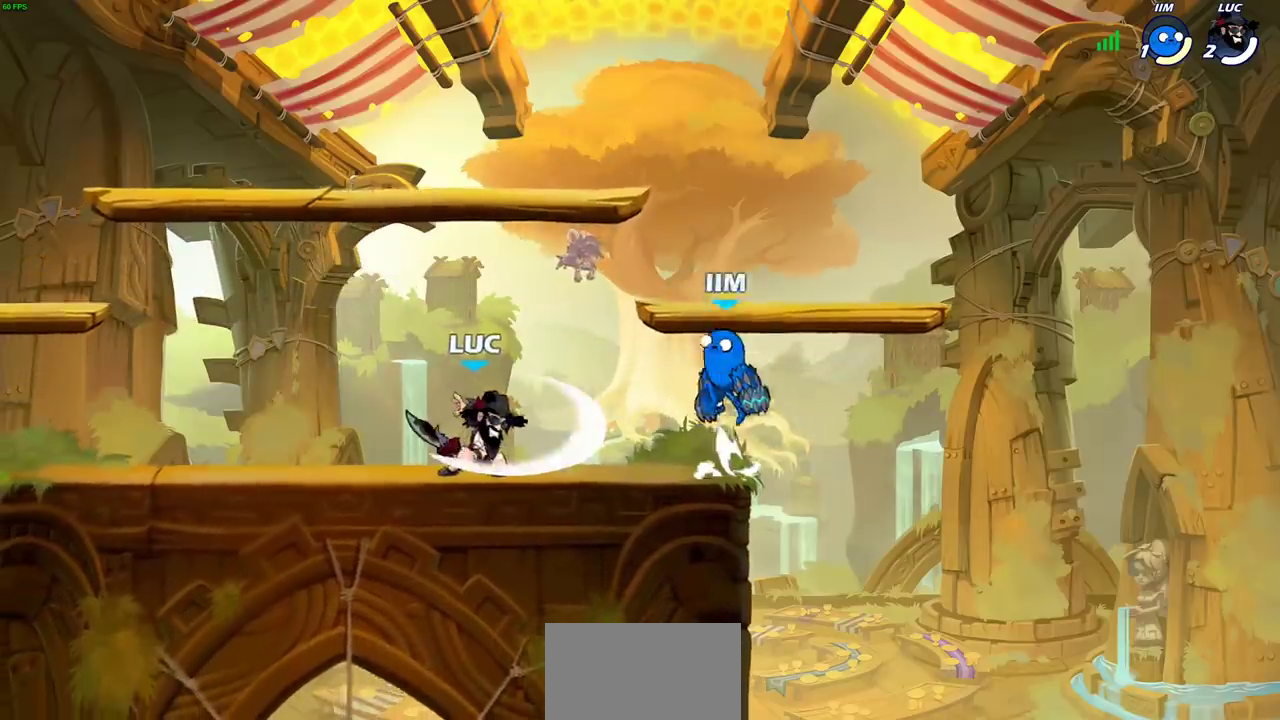
Gameplay with a controller (PlayStation layout); each line is a JSON object with the inputs held at the frame after it (dt_ms = milliseconds from this image to that frame). "events" lists button and stick changes between this image and that frame as [ms after this image, input, new state], when the widget could be followed in between. Not read: L1.
{"dt_ms": 600, "buttons": ["SQUARE"], "left_stick": "right", "right_stick": "center", "events": [[17, "SQUARE", "down"], [100, "SQUARE", "up"], [200, "left_stick", "left"], [383, "R2", "down"], [500, "R2", "up"], [500, "left_stick", "right"], [533, "SQUARE", "down"]]}
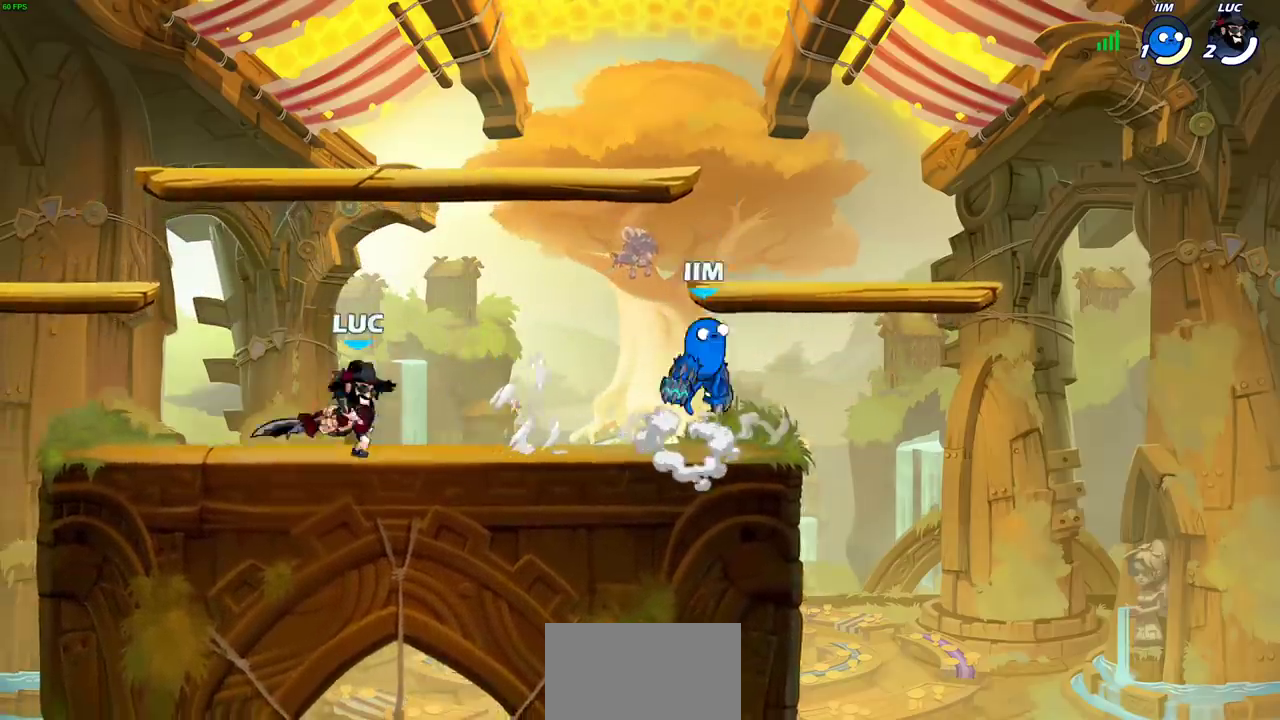
{"dt_ms": 300, "buttons": [], "left_stick": "right", "right_stick": "center", "events": [[33, "SQUARE", "up"]]}
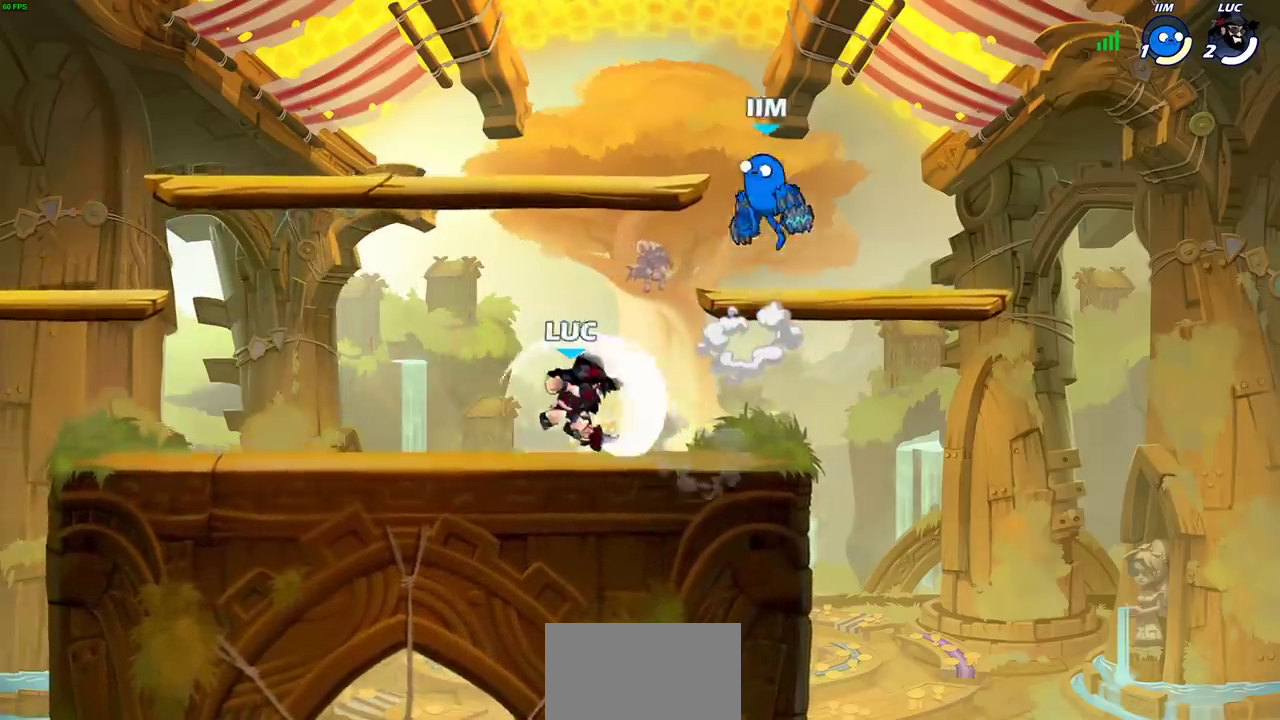
{"dt_ms": 700, "buttons": [], "left_stick": "center", "right_stick": "center", "events": [[133, "left_stick", "center"], [417, "CIRCLE", "down"], [467, "CIRCLE", "up"]]}
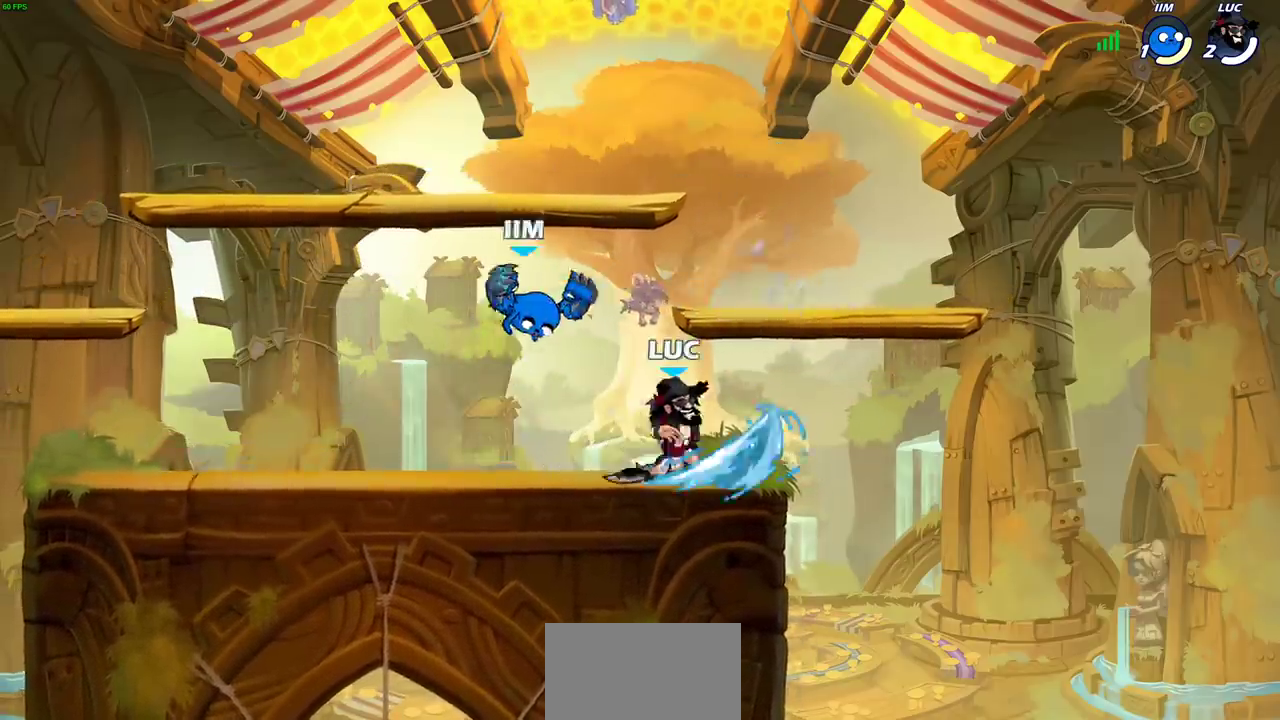
{"dt_ms": 400, "buttons": [], "left_stick": "center", "right_stick": "center", "events": []}
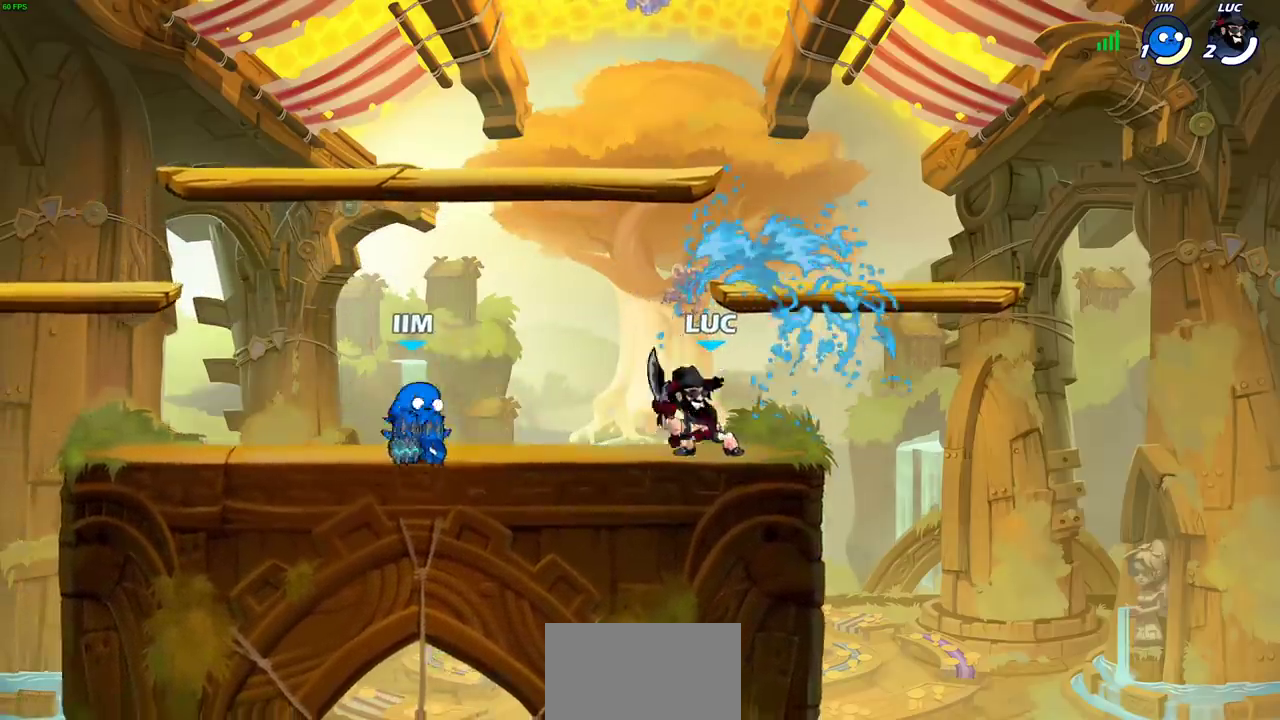
{"dt_ms": 700, "buttons": [], "left_stick": "center", "right_stick": "center", "events": [[200, "left_stick", "right"], [467, "left_stick", "up-left"], [533, "SQUARE", "down"], [617, "SQUARE", "up"], [617, "left_stick", "center"]]}
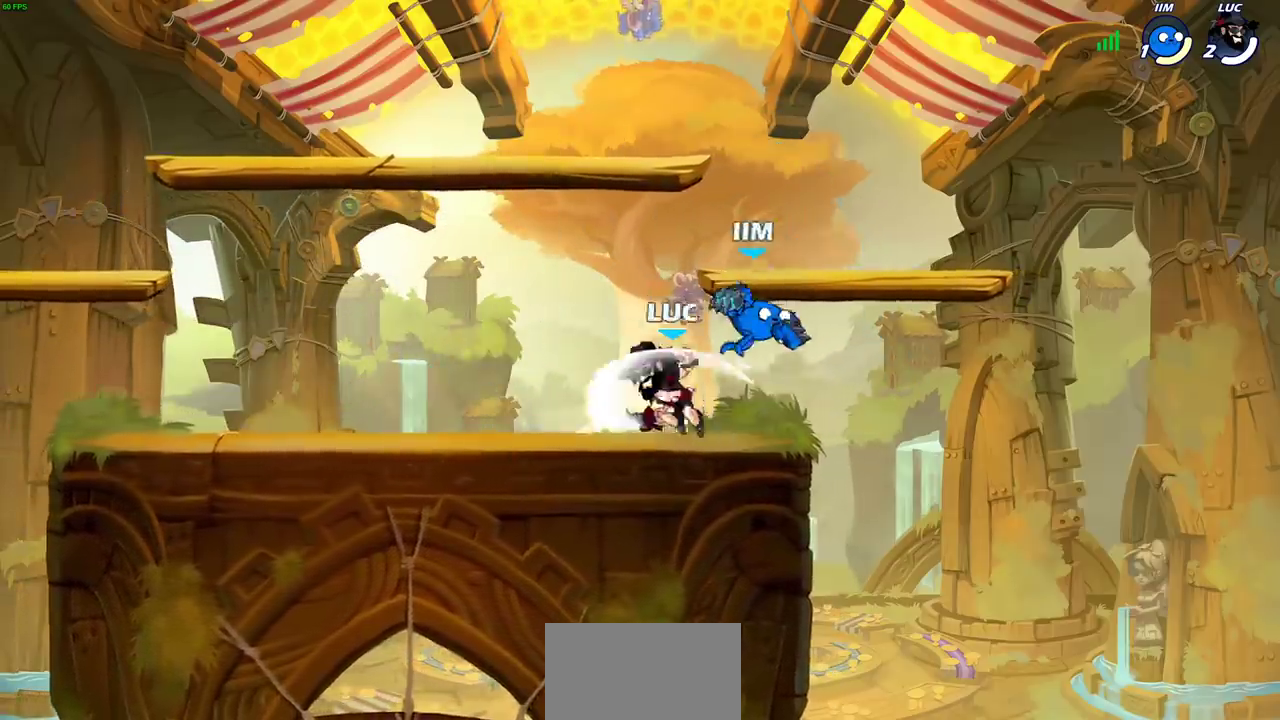
{"dt_ms": 400, "buttons": [], "left_stick": "center", "right_stick": "center", "events": []}
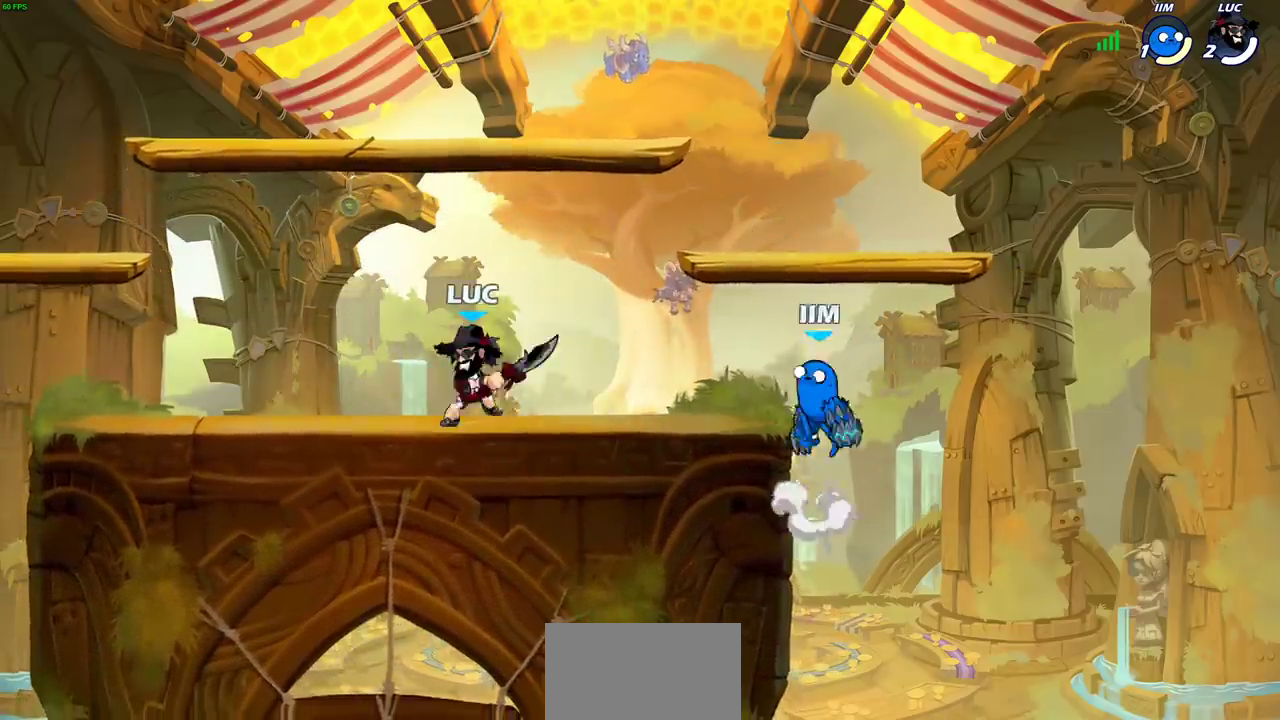
{"dt_ms": 400, "buttons": [], "left_stick": "left", "right_stick": "center", "events": [[100, "left_stick", "right"], [283, "left_stick", "left"]]}
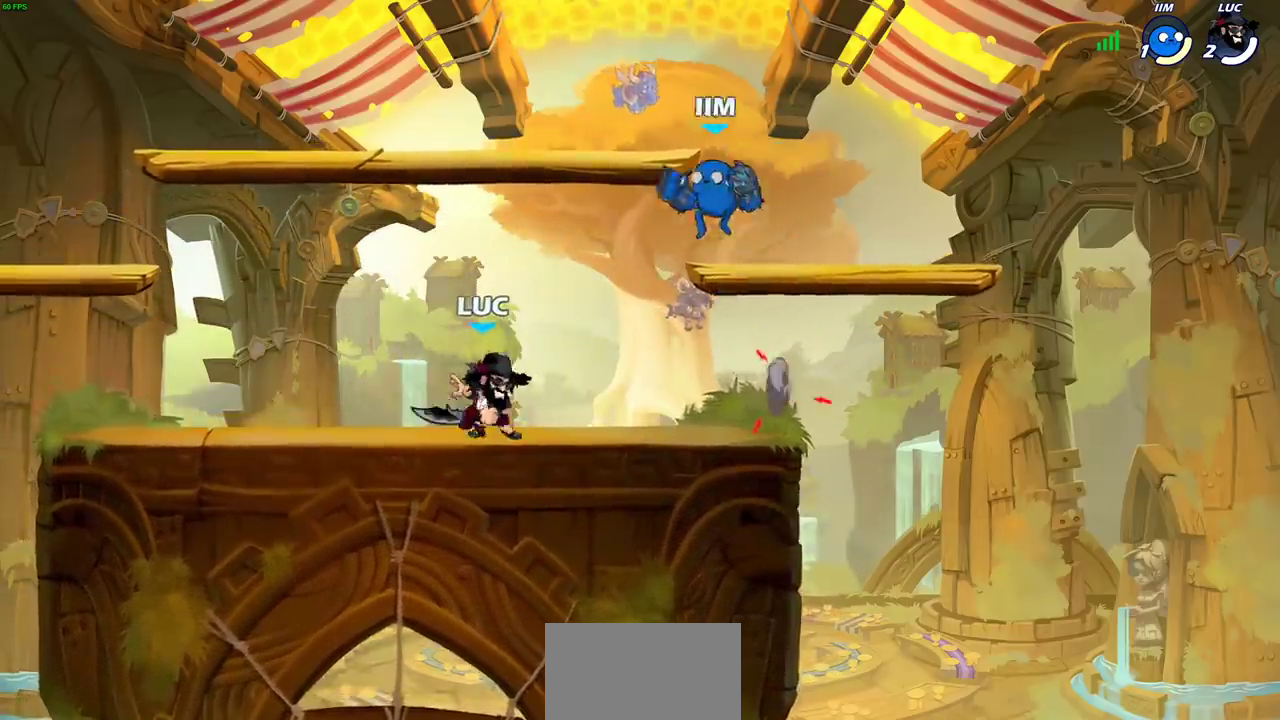
{"dt_ms": 600, "buttons": ["R2"], "left_stick": "up-left", "right_stick": "center", "events": [[200, "left_stick", "right"], [367, "left_stick", "up-left"], [517, "R2", "down"]]}
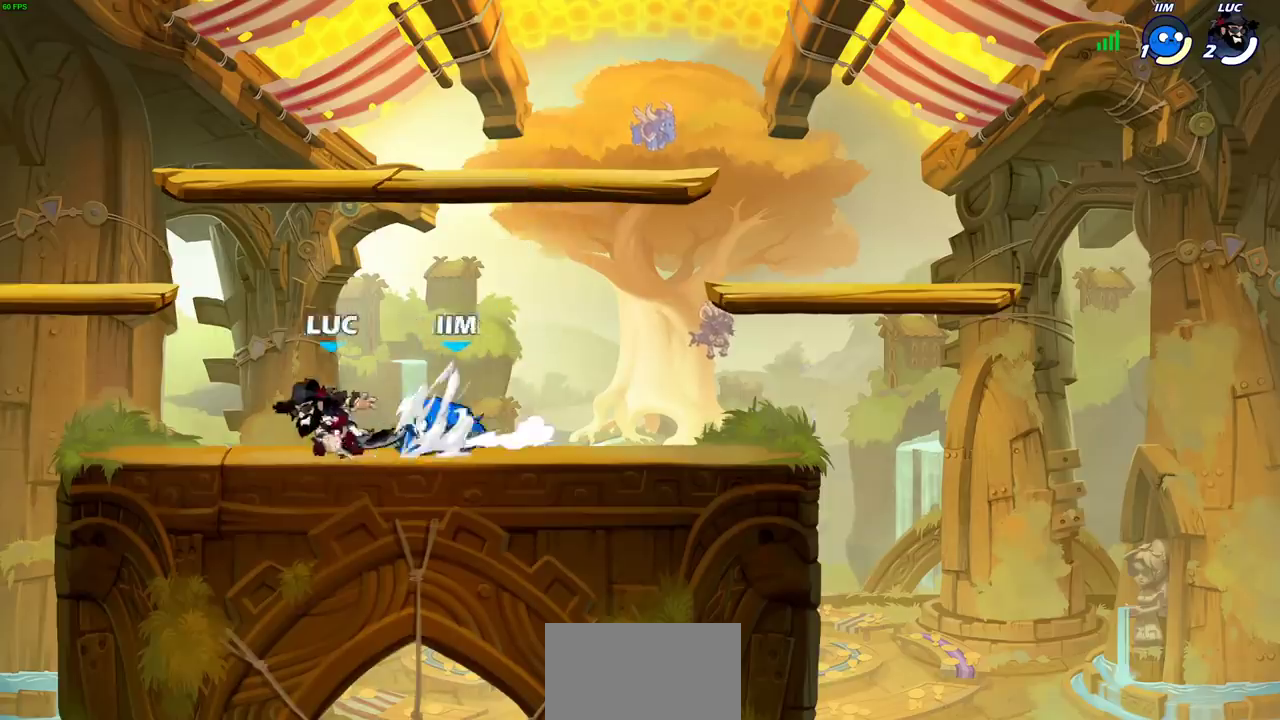
{"dt_ms": 300, "buttons": [], "left_stick": "right", "right_stick": "center", "events": [[83, "R2", "up"], [83, "left_stick", "right"], [133, "SQUARE", "down"], [233, "SQUARE", "up"]]}
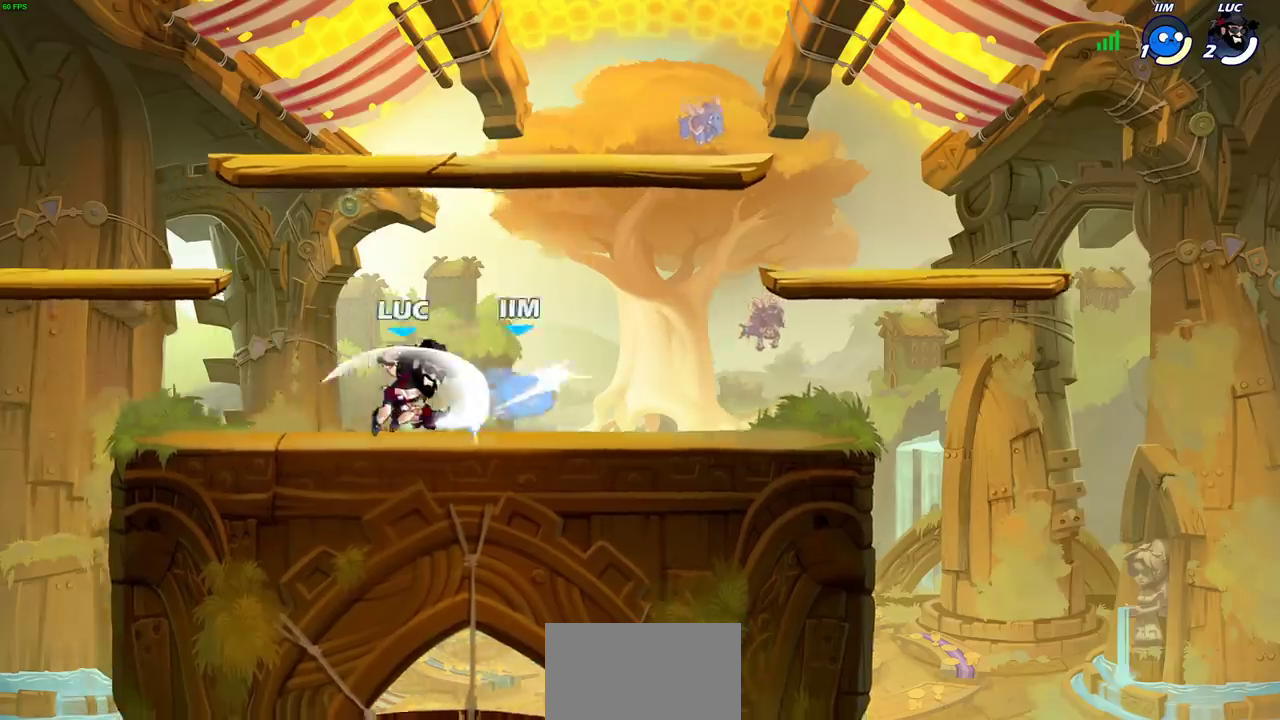
{"dt_ms": 700, "buttons": [], "left_stick": "center", "right_stick": "center", "events": [[17, "left_stick", "center"], [233, "left_stick", "right"], [383, "R2", "down"], [433, "left_stick", "center"], [450, "SQUARE", "down"], [467, "R2", "up"], [533, "SQUARE", "up"], [617, "SQUARE", "down"], [700, "SQUARE", "up"]]}
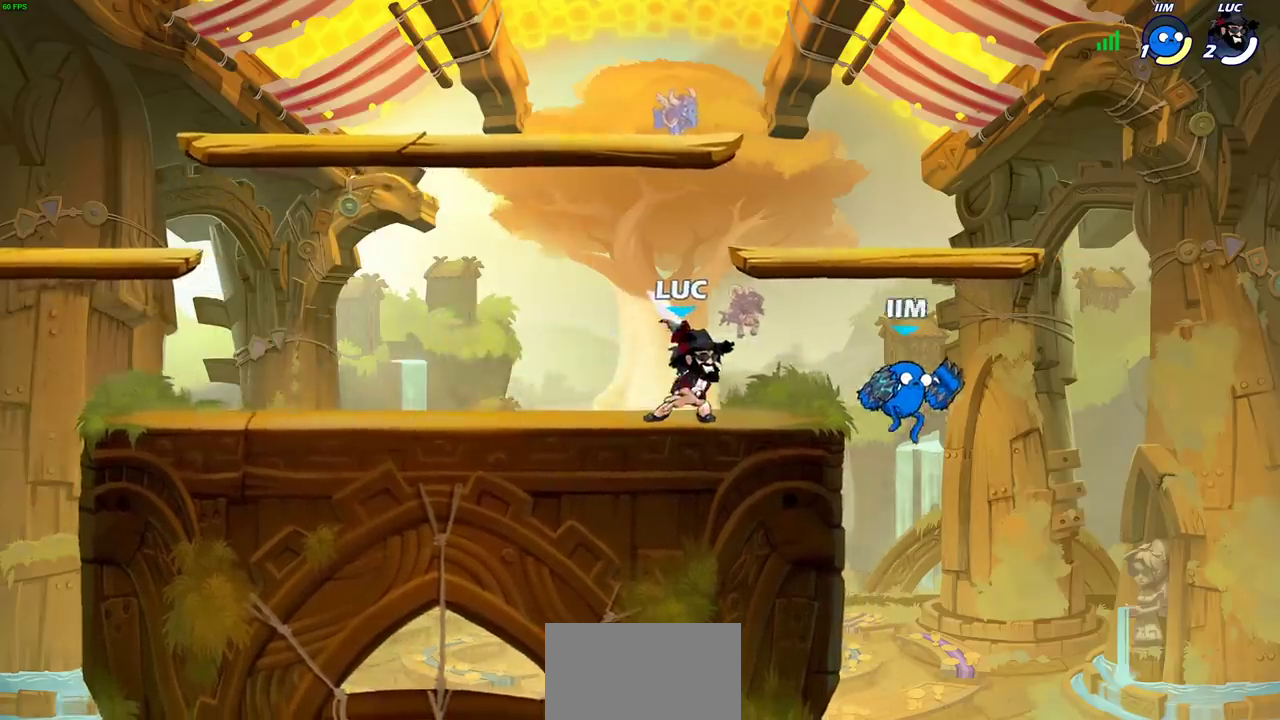
{"dt_ms": 500, "buttons": [], "left_stick": "center", "right_stick": "center", "events": [[100, "SQUARE", "down"], [167, "SQUARE", "up"]]}
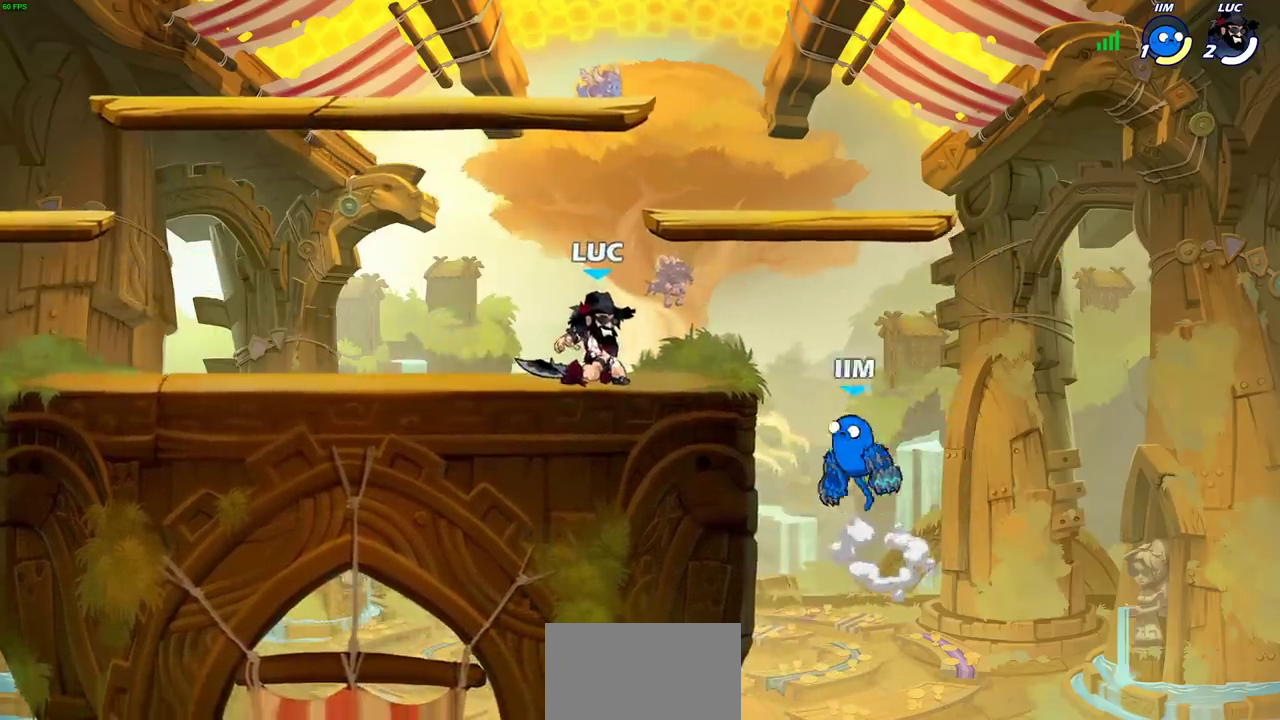
{"dt_ms": 300, "buttons": [], "left_stick": "center", "right_stick": "center", "events": [[100, "left_stick", "down"], [117, "R2", "down"], [133, "SQUARE", "down"], [217, "SQUARE", "up"], [233, "R2", "up"], [283, "left_stick", "center"]]}
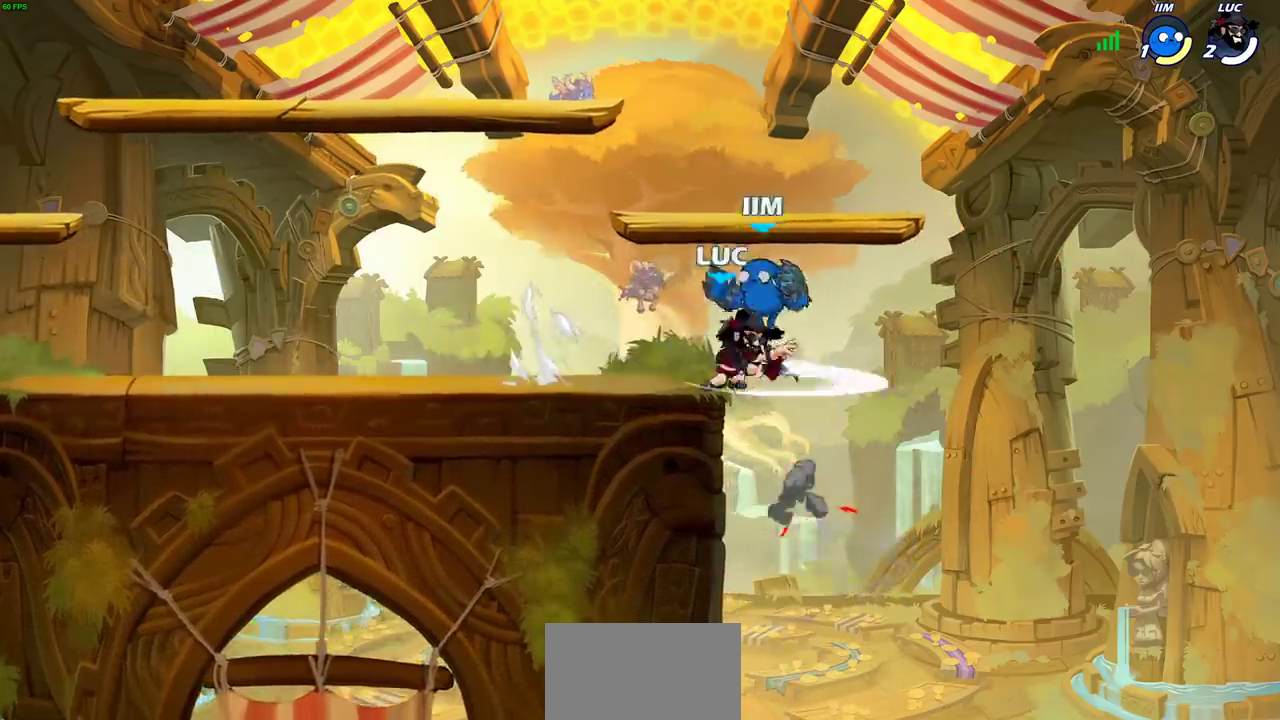
{"dt_ms": 700, "buttons": ["CIRCLE"], "left_stick": "left", "right_stick": "center", "events": [[450, "left_stick", "left"], [517, "CROSS", "down"], [633, "CIRCLE", "down"], [633, "CROSS", "up"]]}
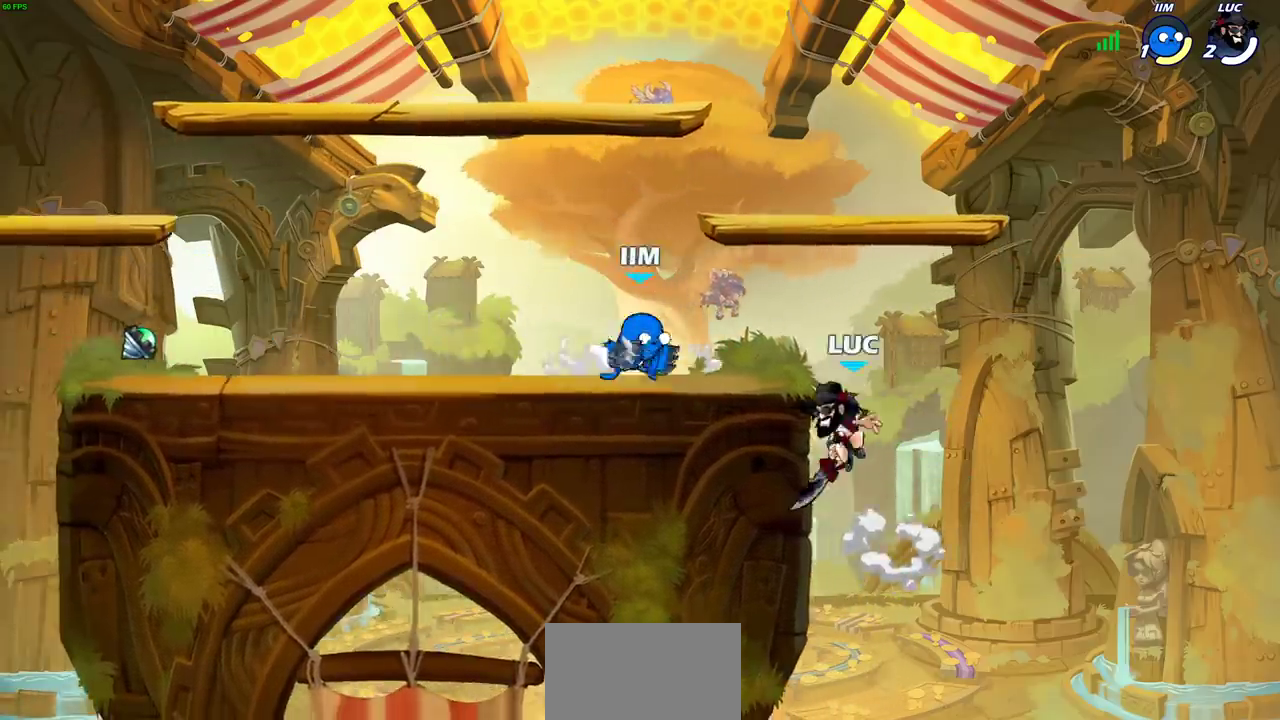
{"dt_ms": 500, "buttons": [], "left_stick": "right", "right_stick": "center", "events": [[33, "CIRCLE", "up"], [467, "left_stick", "right"]]}
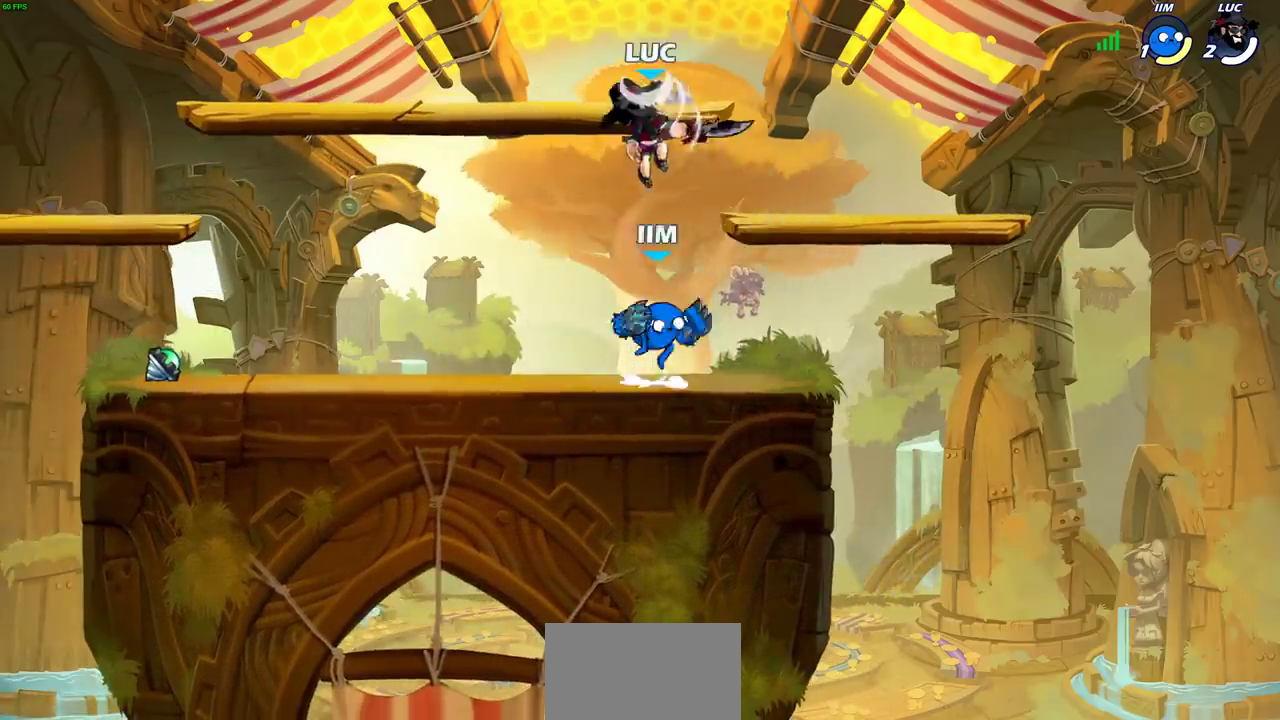
{"dt_ms": 500, "buttons": [], "left_stick": "center", "right_stick": "center", "events": [[167, "CROSS", "down"], [367, "CROSS", "up"], [467, "left_stick", "center"]]}
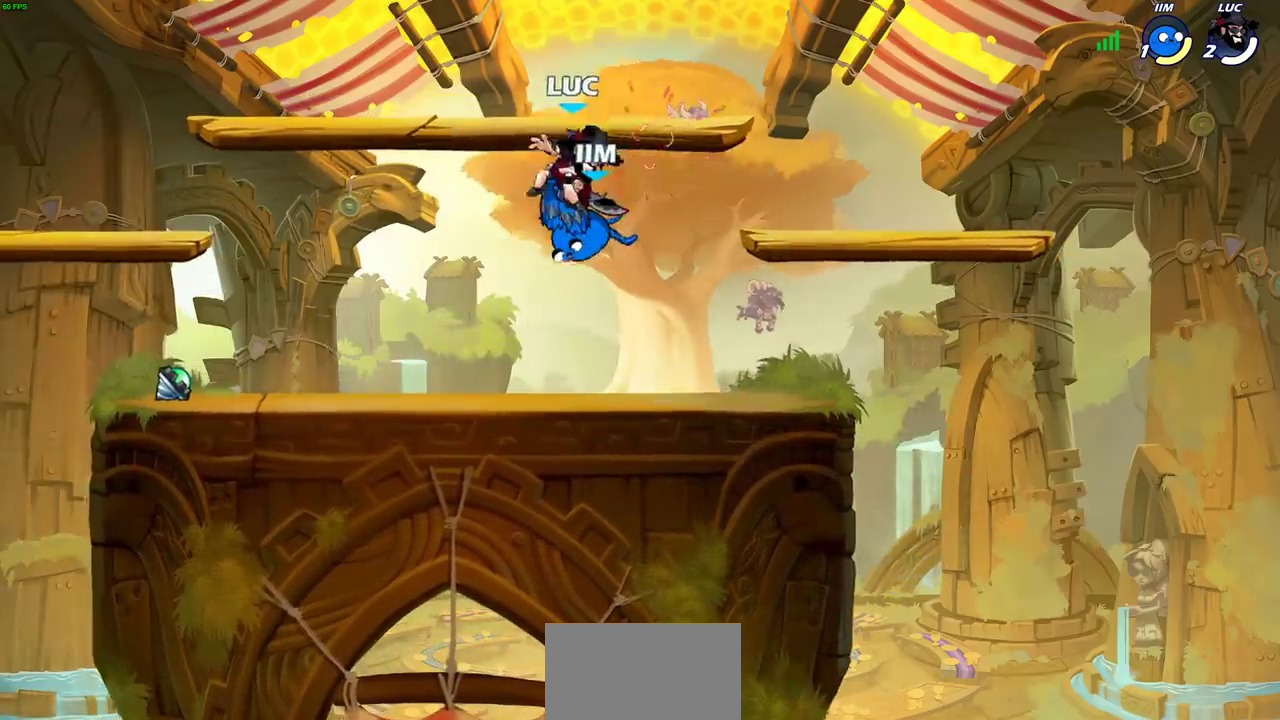
{"dt_ms": 700, "buttons": [], "left_stick": "down-left", "right_stick": "center", "events": [[333, "left_stick", "down-right"], [367, "R2", "down"], [533, "left_stick", "down"], [633, "left_stick", "down-left"], [650, "R2", "up"]]}
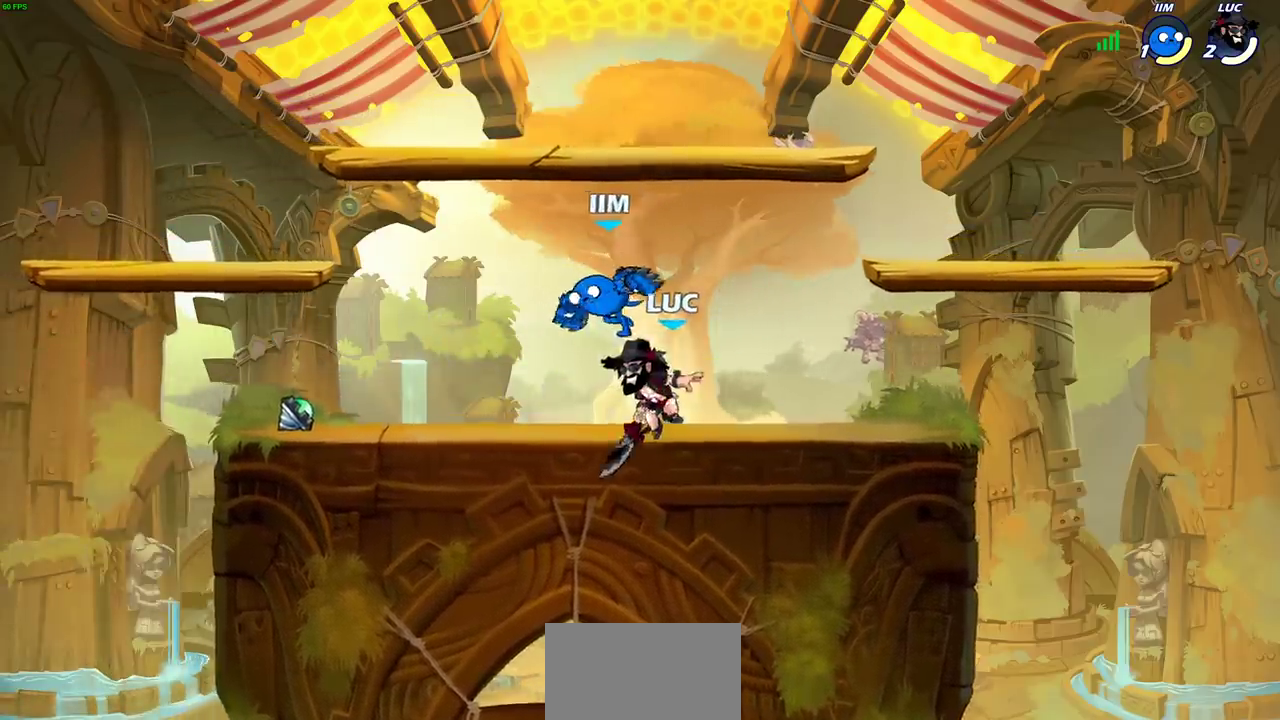
{"dt_ms": 300, "buttons": ["SQUARE"], "left_stick": "center", "right_stick": "center", "events": [[50, "left_stick", "center"], [67, "SQUARE", "down"], [150, "SQUARE", "up"], [250, "SQUARE", "down"]]}
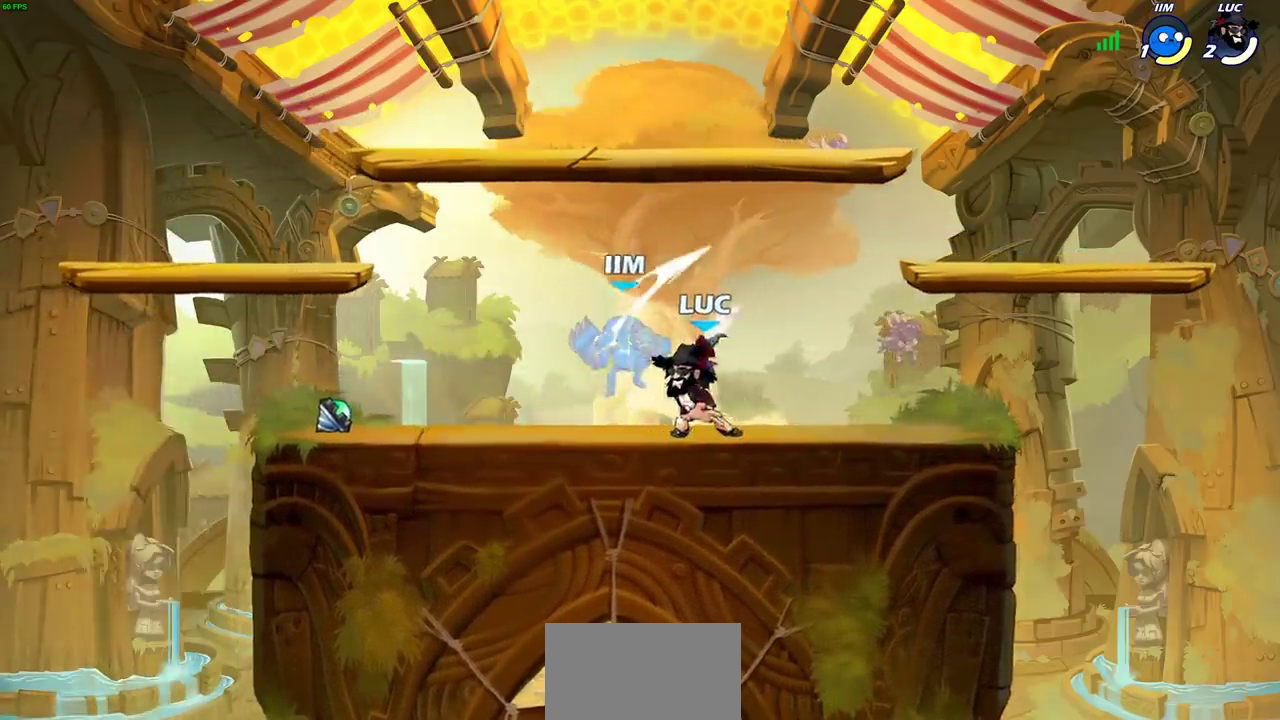
{"dt_ms": 400, "buttons": [], "left_stick": "center", "right_stick": "center", "events": [[33, "SQUARE", "up"], [117, "SQUARE", "down"], [200, "SQUARE", "up"], [283, "SQUARE", "down"], [383, "SQUARE", "up"]]}
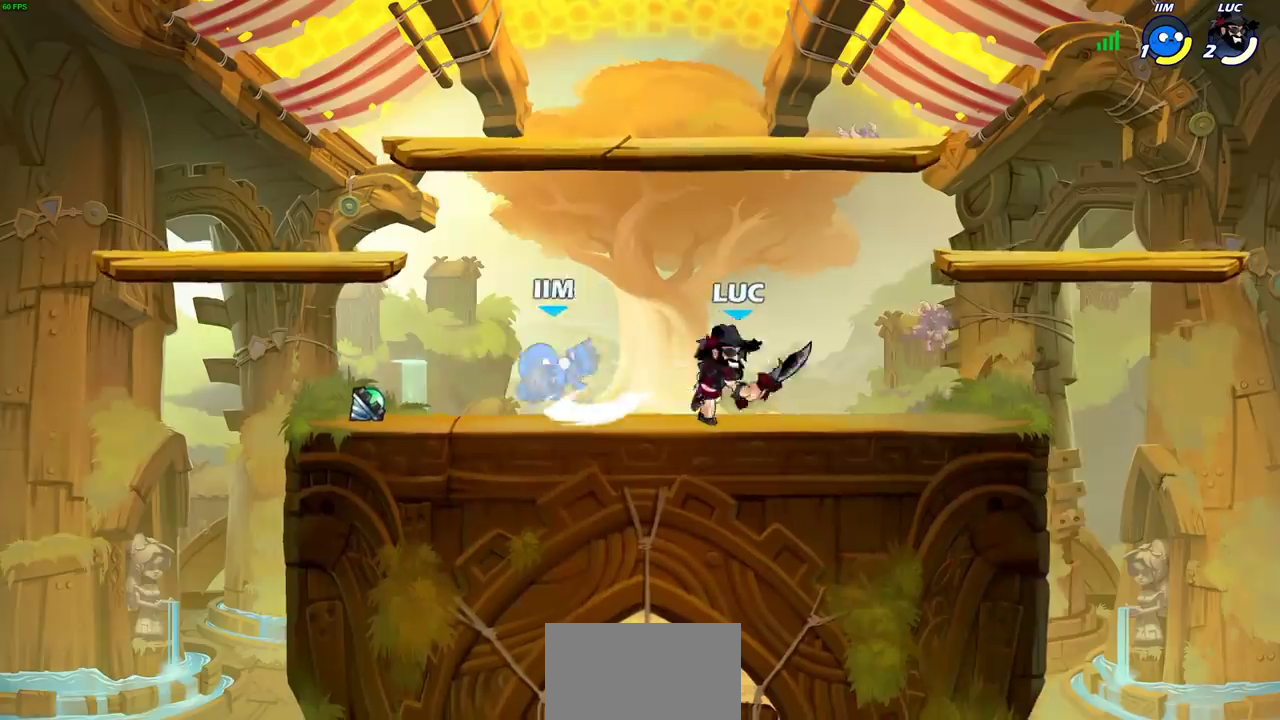
{"dt_ms": 800, "buttons": [], "left_stick": "center", "right_stick": "center", "events": [[133, "left_stick", "left"], [183, "R2", "down"], [217, "CIRCLE", "down"], [233, "left_stick", "center"], [267, "R2", "up"], [283, "CIRCLE", "up"]]}
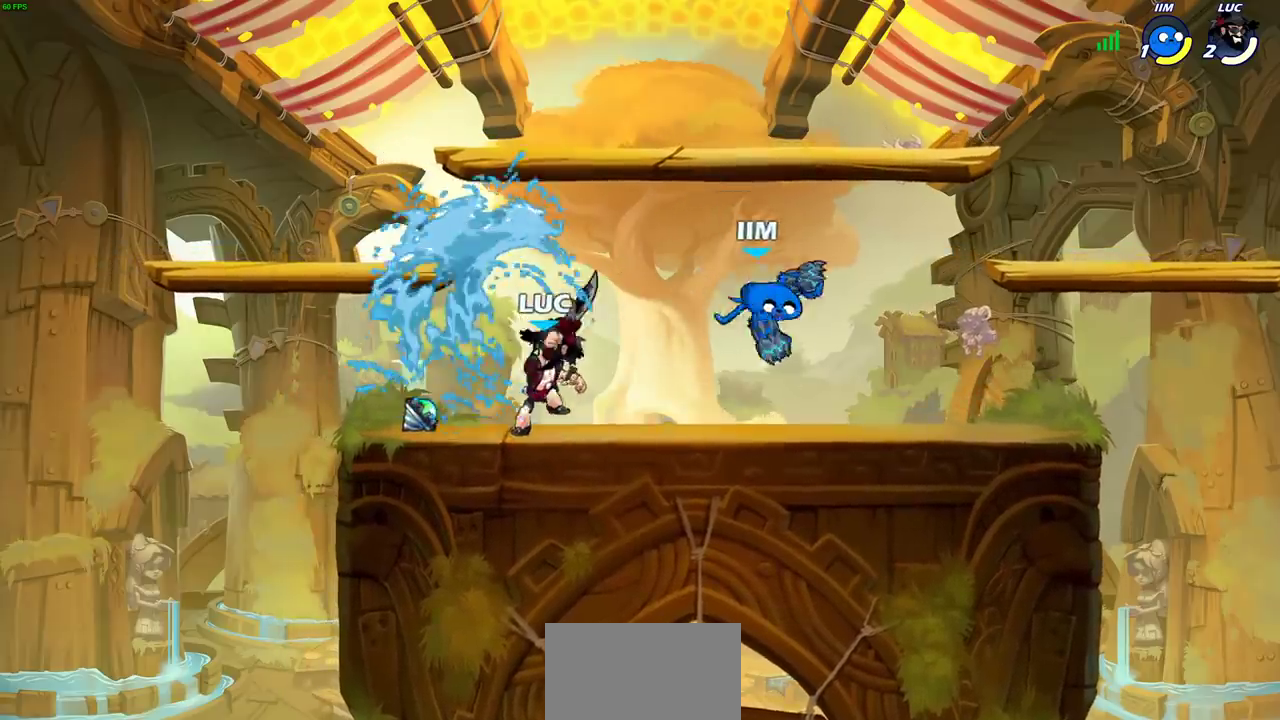
{"dt_ms": 300, "buttons": [], "left_stick": "left", "right_stick": "center", "events": [[183, "left_stick", "left"]]}
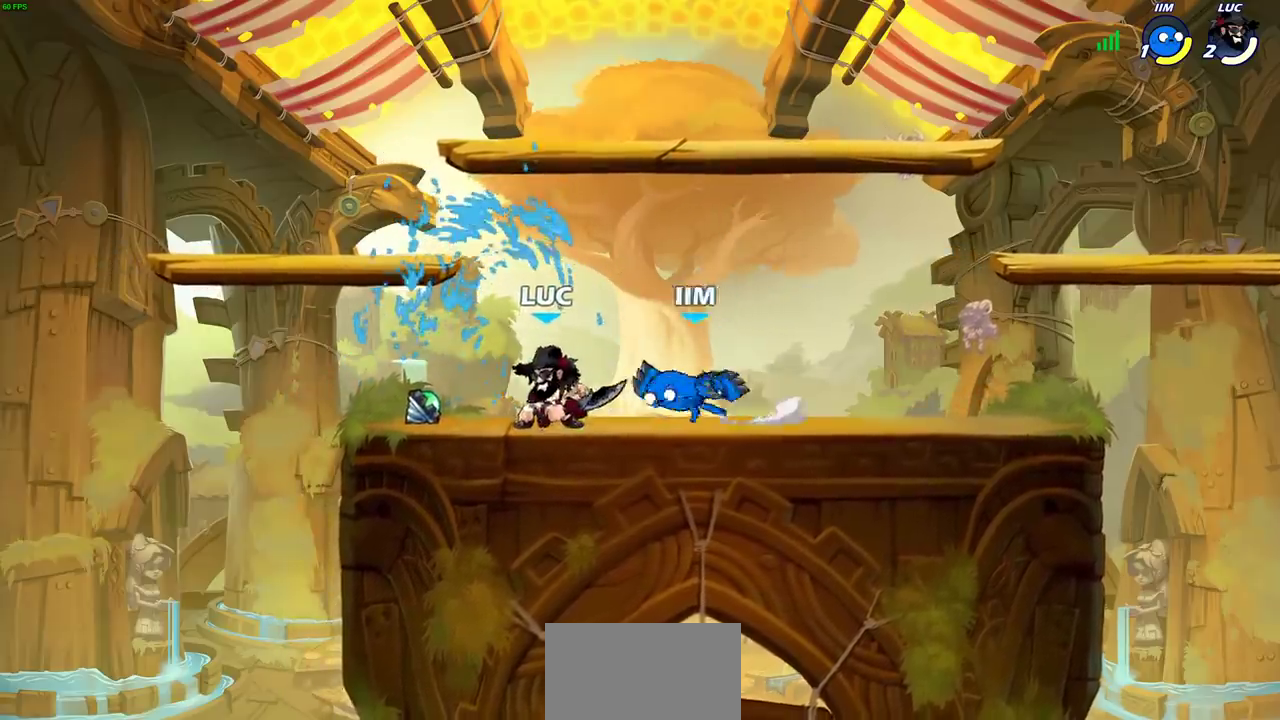
{"dt_ms": 400, "buttons": [], "left_stick": "down-right", "right_stick": "center", "events": [[33, "CROSS", "down"], [100, "R2", "down"], [117, "left_stick", "up-left"], [183, "CROSS", "up"], [267, "R2", "up"], [300, "left_stick", "down"], [367, "left_stick", "down-right"]]}
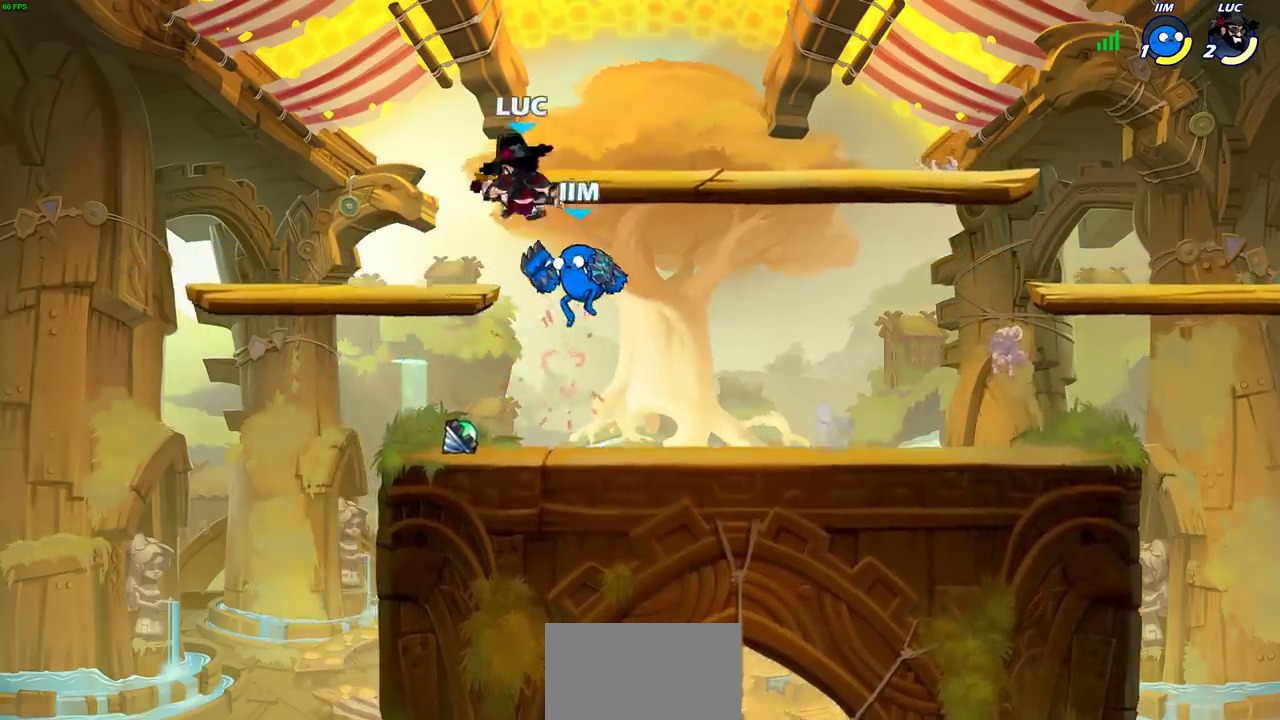
{"dt_ms": 700, "buttons": ["CIRCLE"], "left_stick": "left", "right_stick": "center", "events": [[17, "left_stick", "right"], [117, "R2", "down"], [233, "left_stick", "up-right"], [333, "left_stick", "up-left"], [417, "R2", "up"], [467, "left_stick", "left"], [667, "CIRCLE", "down"]]}
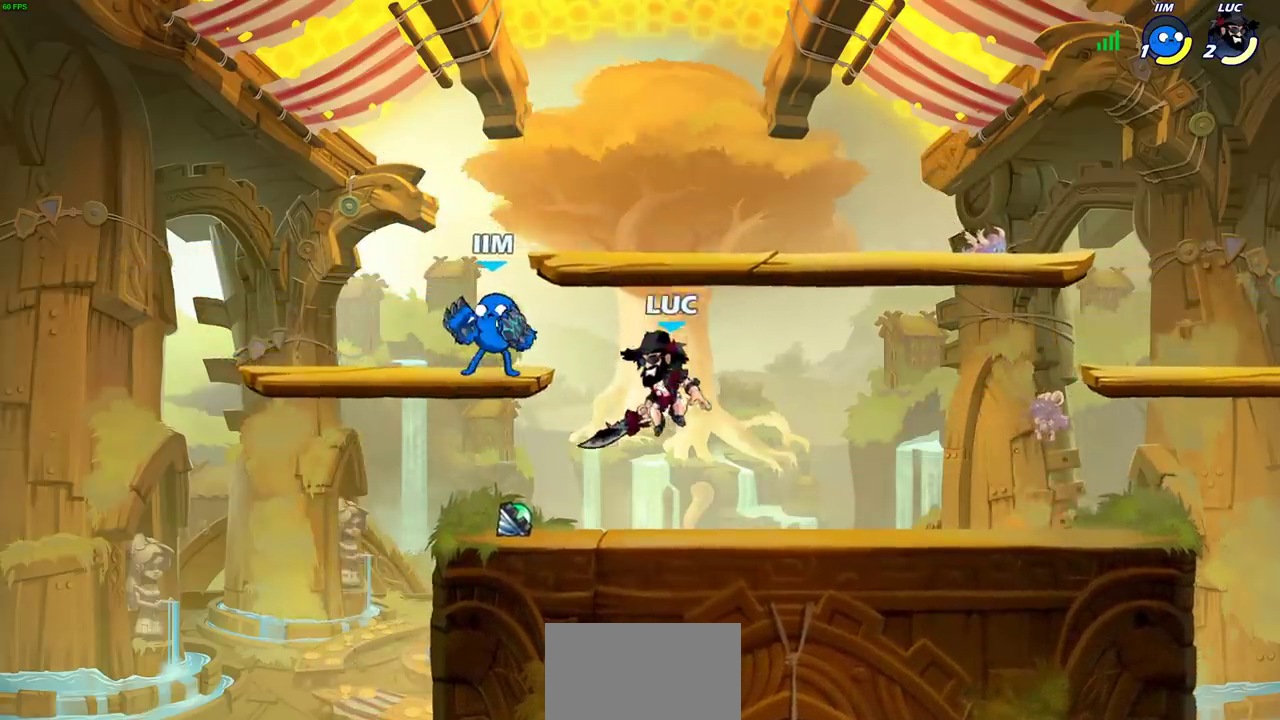
{"dt_ms": 400, "buttons": [], "left_stick": "up-right", "right_stick": "center", "events": [[17, "left_stick", "up-left"], [50, "CIRCLE", "up"], [150, "left_stick", "up-right"]]}